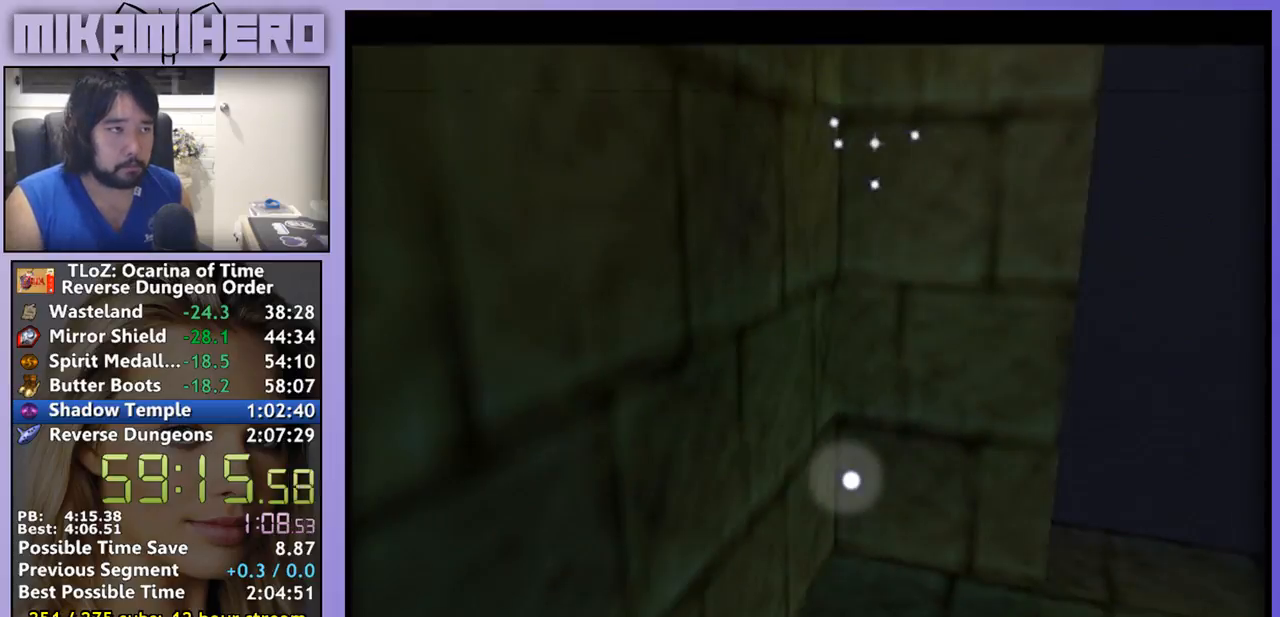
Gameplay with a controller (Nintendo layout); each line is a JSON object with the inputs held at the frame after it. "events" lists button and stick changes between this image and that frame as [ms after this image, input, new state], when the widget could be followed in between. Not read: L1 L3 R1 R3 START.
{"buttons": [], "left_stick": "right", "right_stick": "center", "events": []}
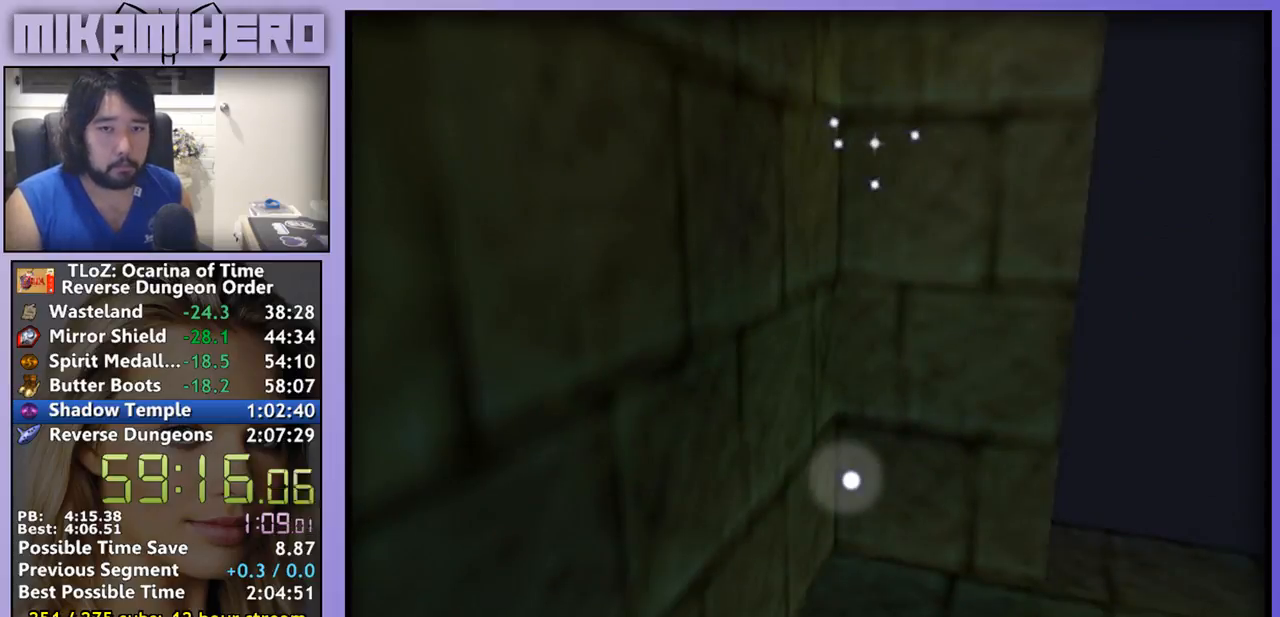
{"buttons": [], "left_stick": "right", "right_stick": "center", "events": []}
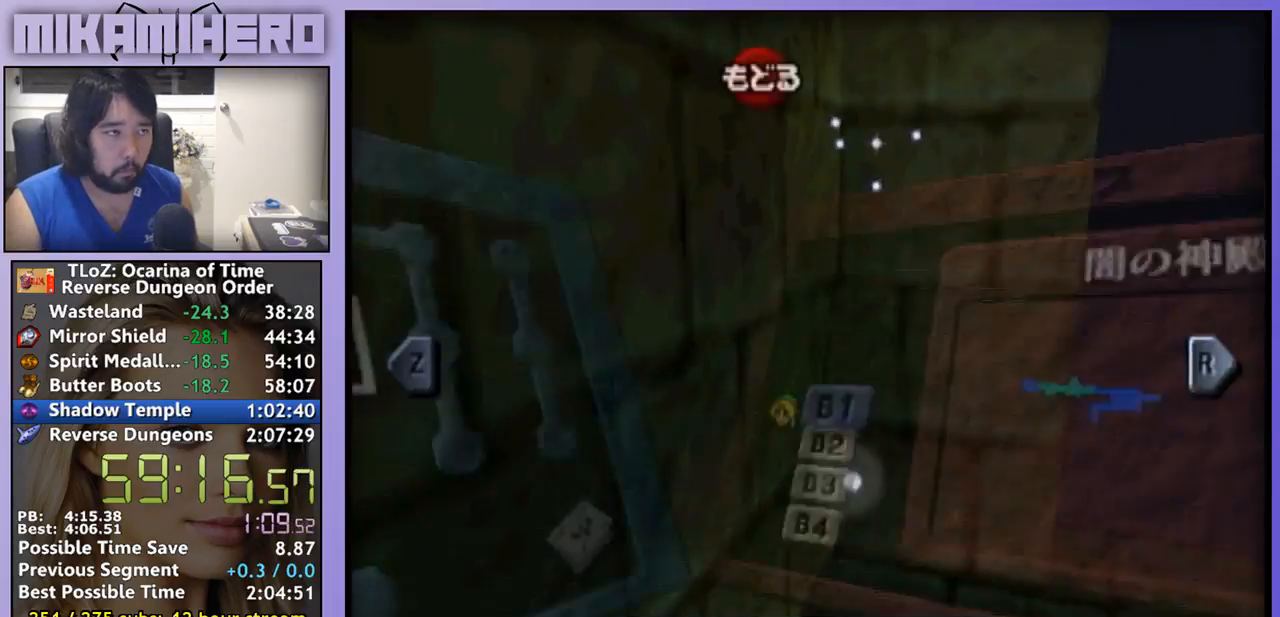
{"buttons": [], "left_stick": "right", "right_stick": "center", "events": []}
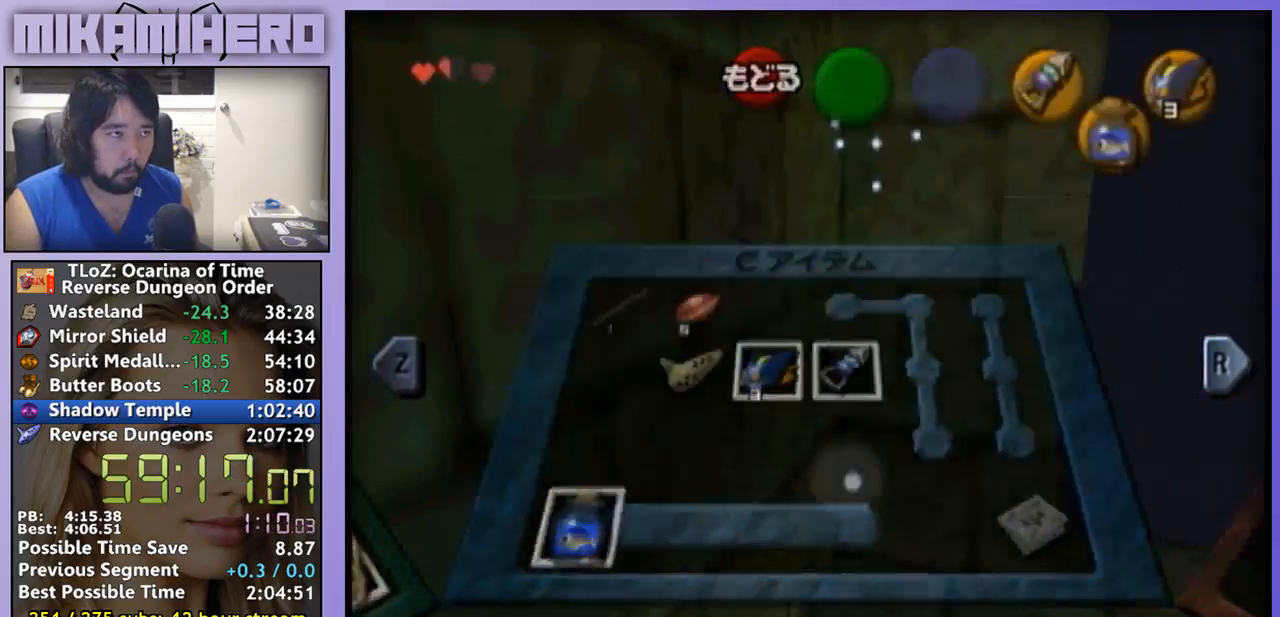
{"buttons": [], "left_stick": "right", "right_stick": "center", "events": []}
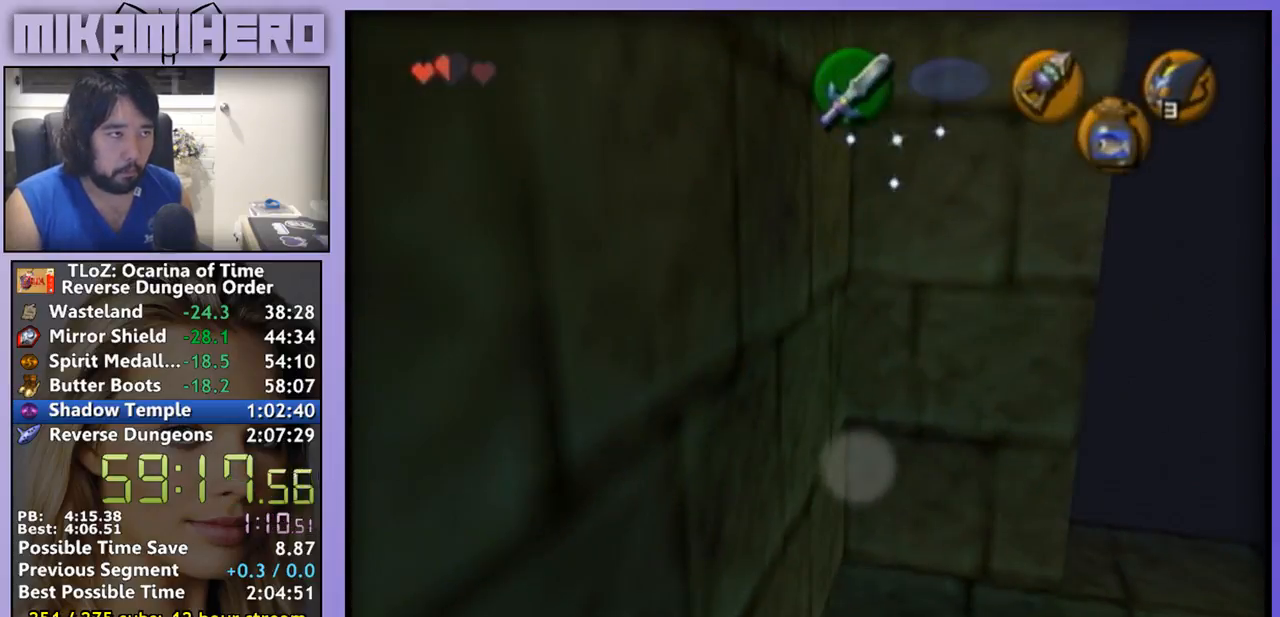
{"buttons": [], "left_stick": "right", "right_stick": "center", "events": []}
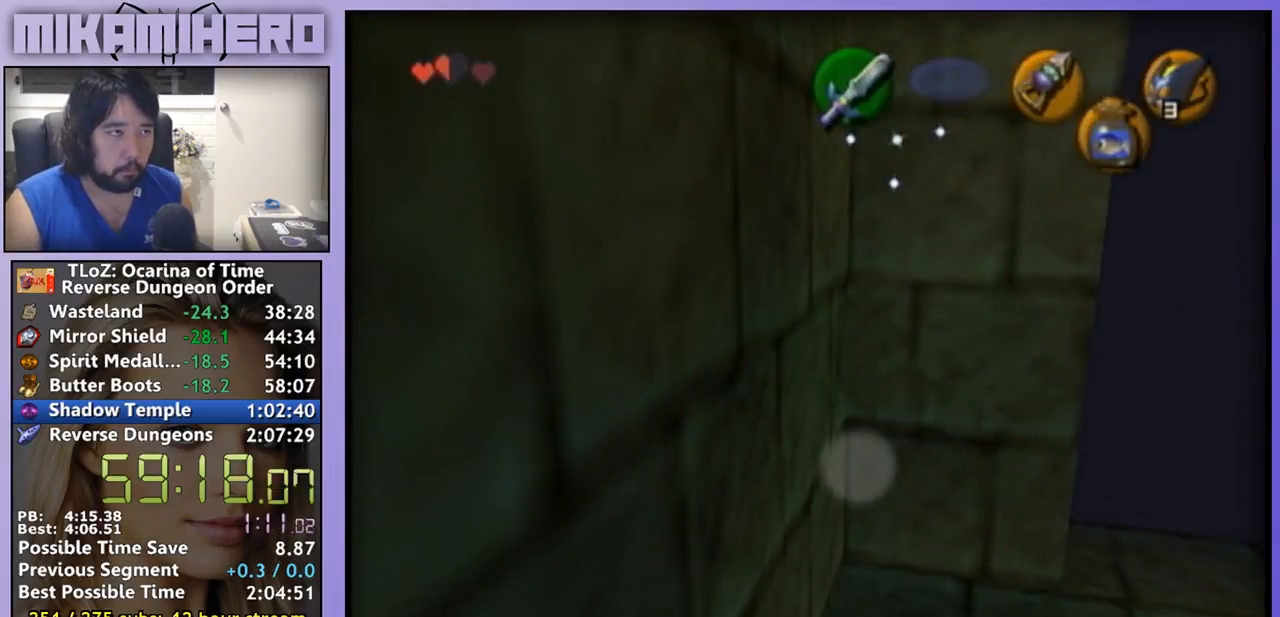
{"buttons": [], "left_stick": "right", "right_stick": "center", "events": []}
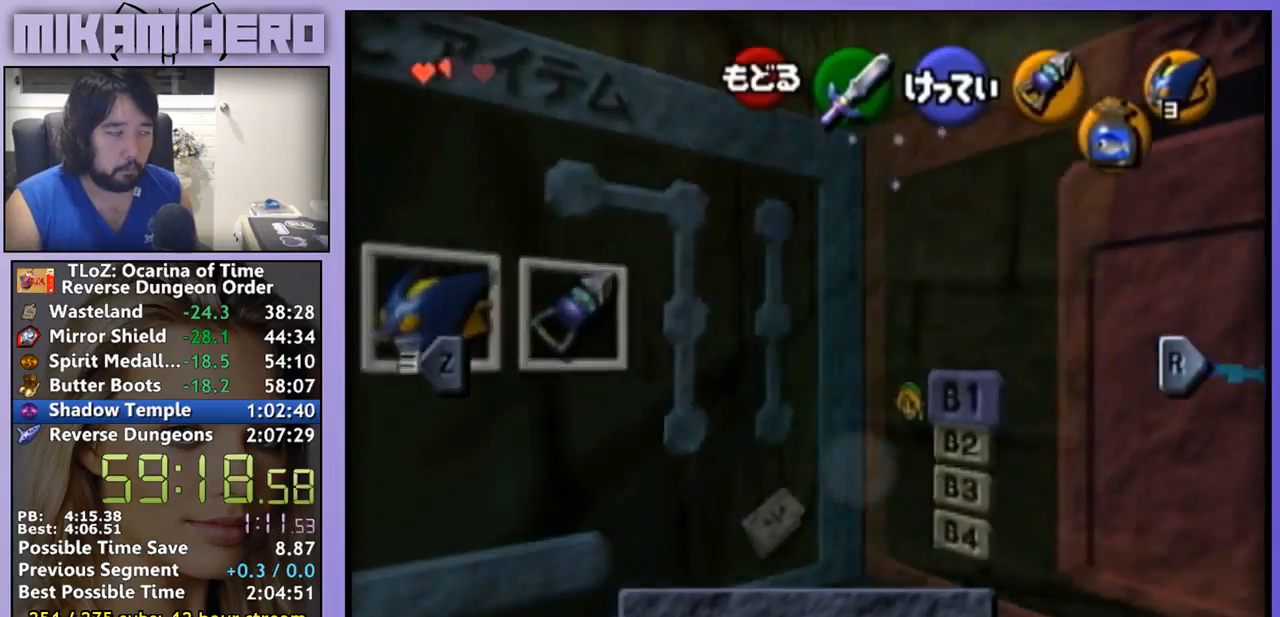
{"buttons": [], "left_stick": "right", "right_stick": "center", "events": []}
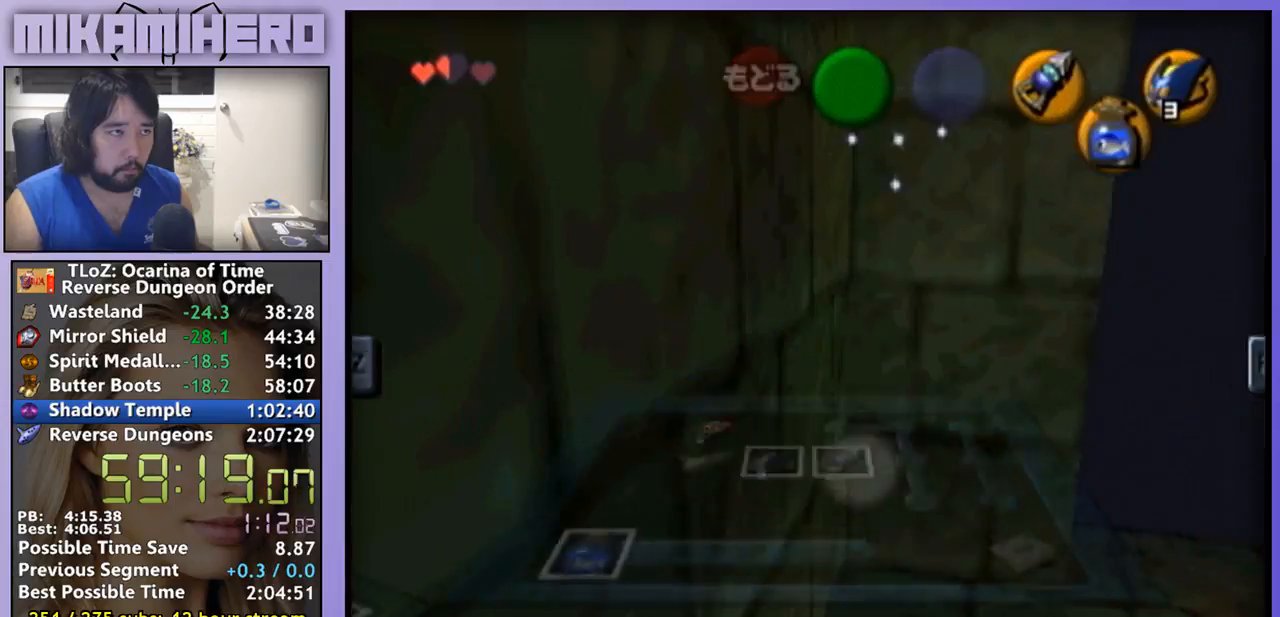
{"buttons": [], "left_stick": "right", "right_stick": "center", "events": []}
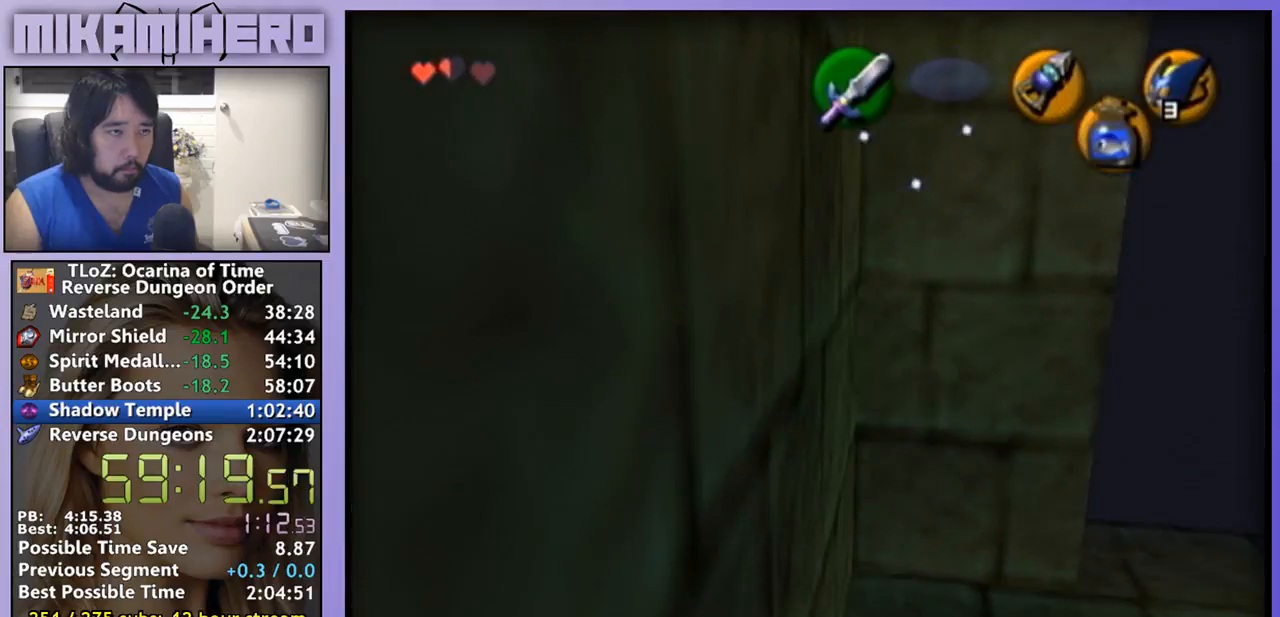
{"buttons": [], "left_stick": "center", "right_stick": "center", "events": [[200, "left_stick", "center"]]}
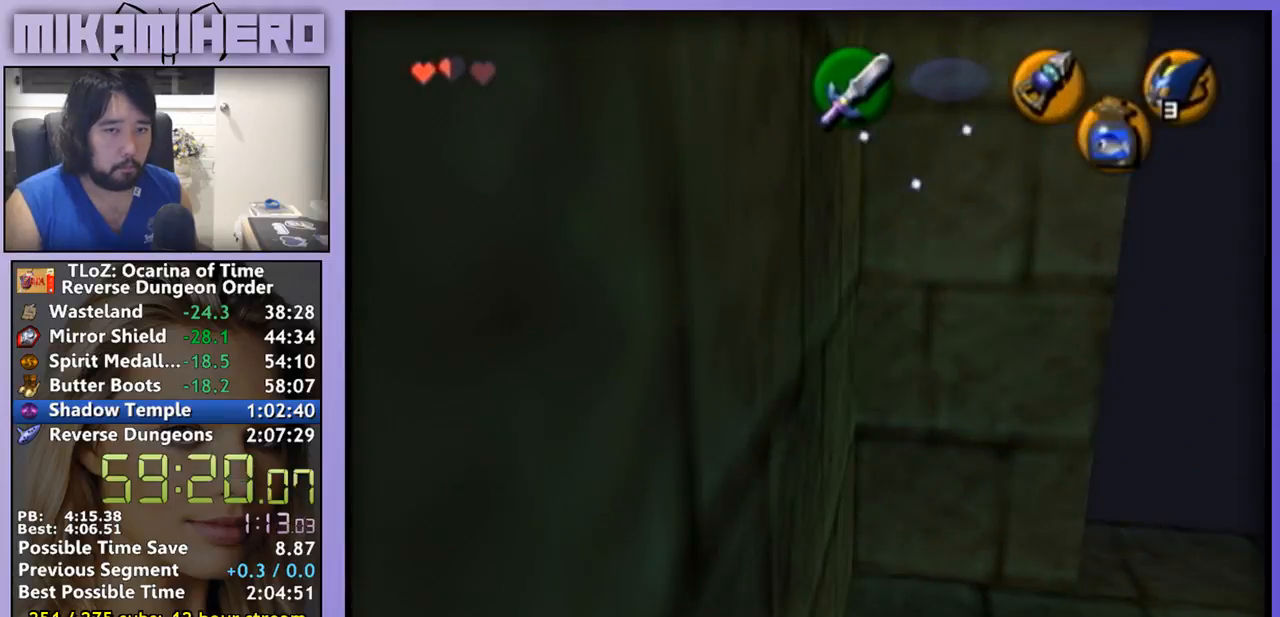
{"buttons": [], "left_stick": "center", "right_stick": "center", "events": []}
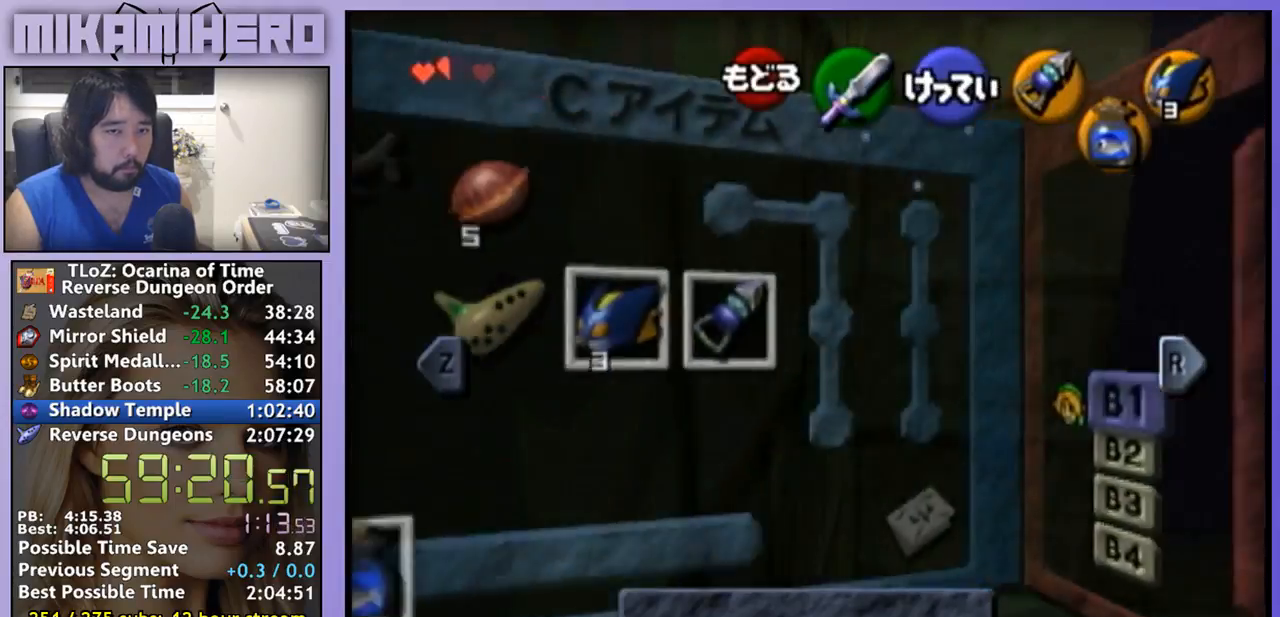
{"buttons": [], "left_stick": "center", "right_stick": "center", "events": []}
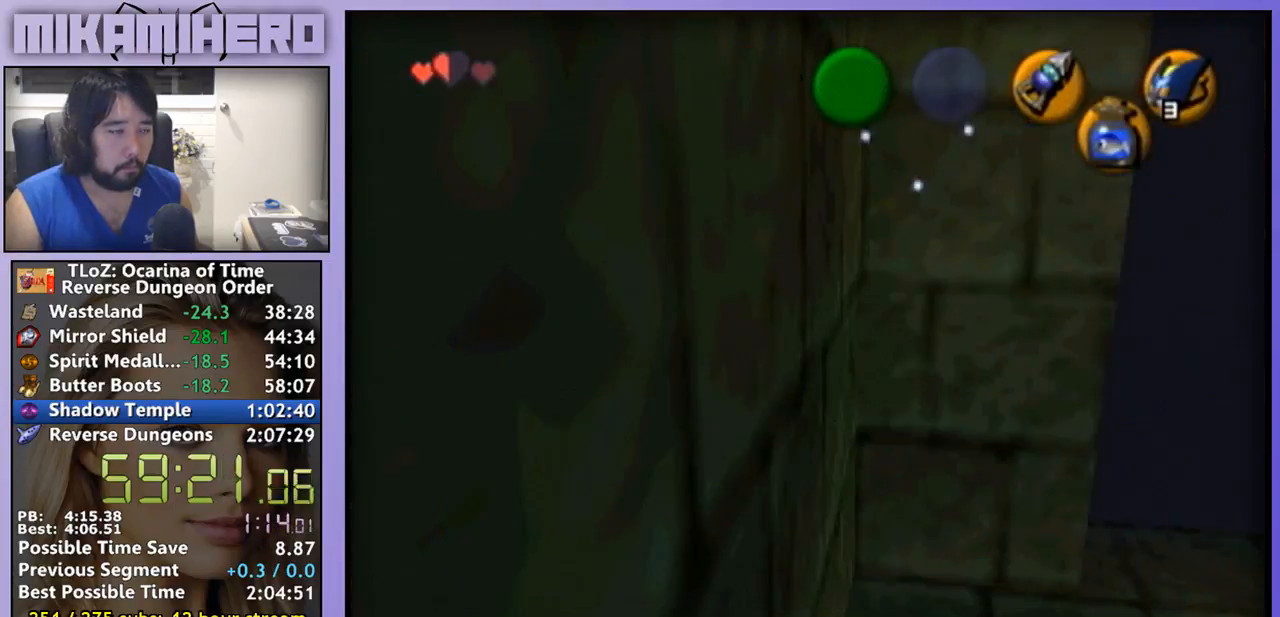
{"buttons": [], "left_stick": "center", "right_stick": "center", "events": []}
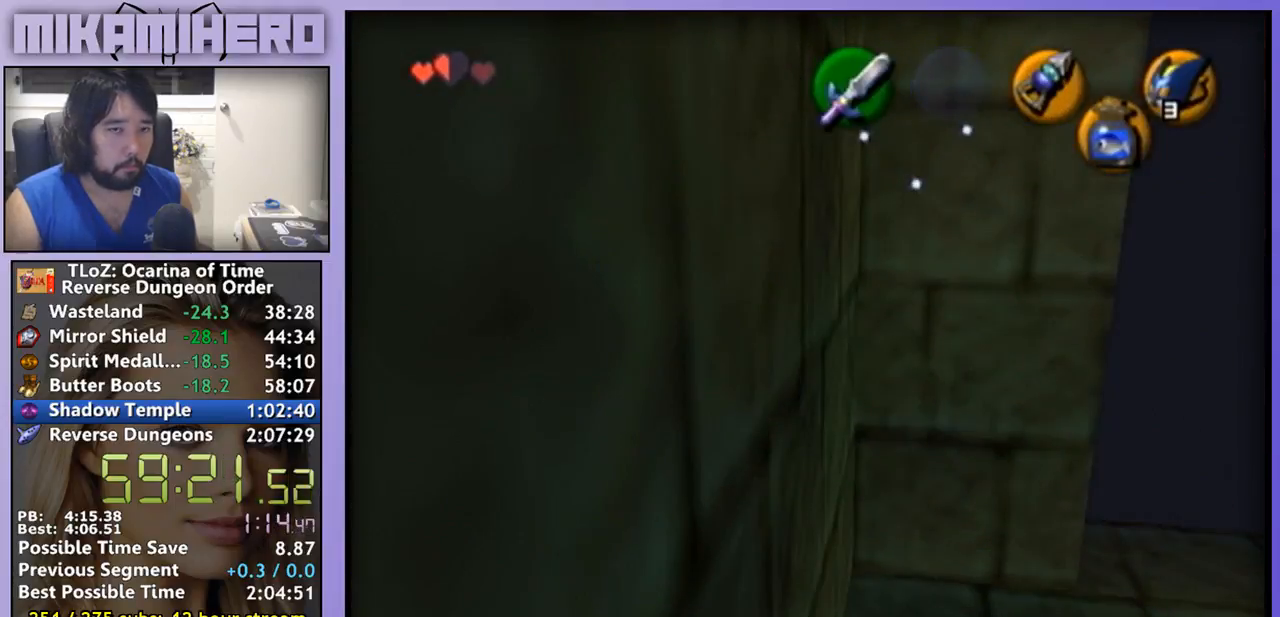
{"buttons": [], "left_stick": "center", "right_stick": "center", "events": []}
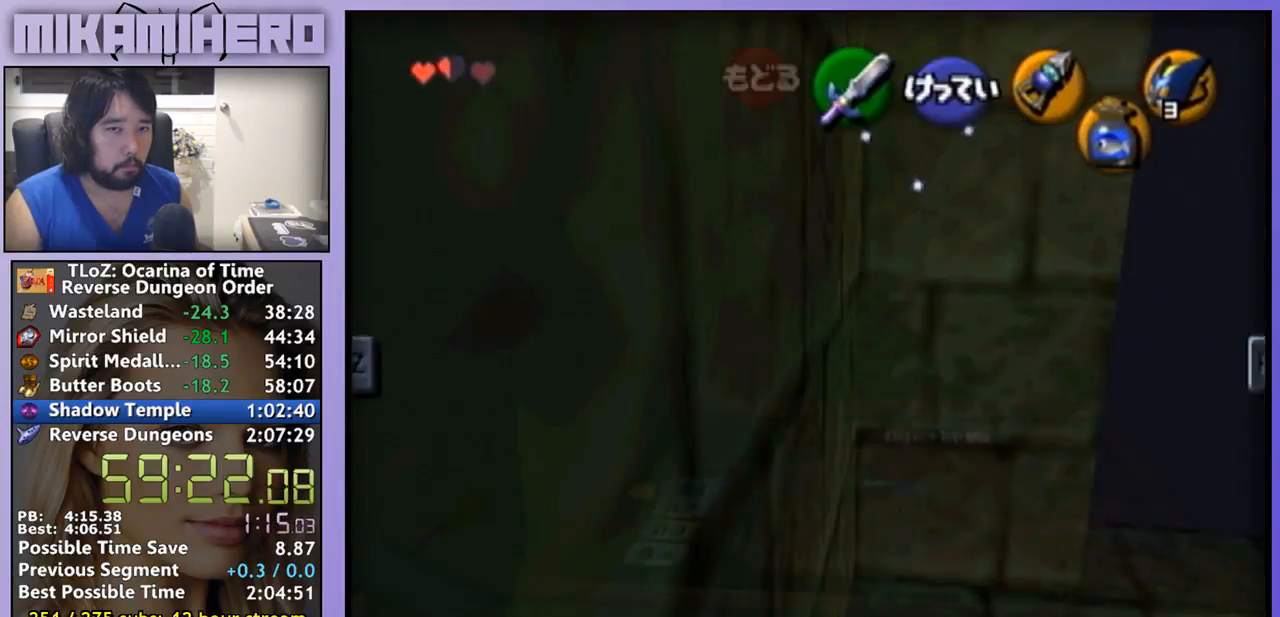
{"buttons": [], "left_stick": "center", "right_stick": "center", "events": []}
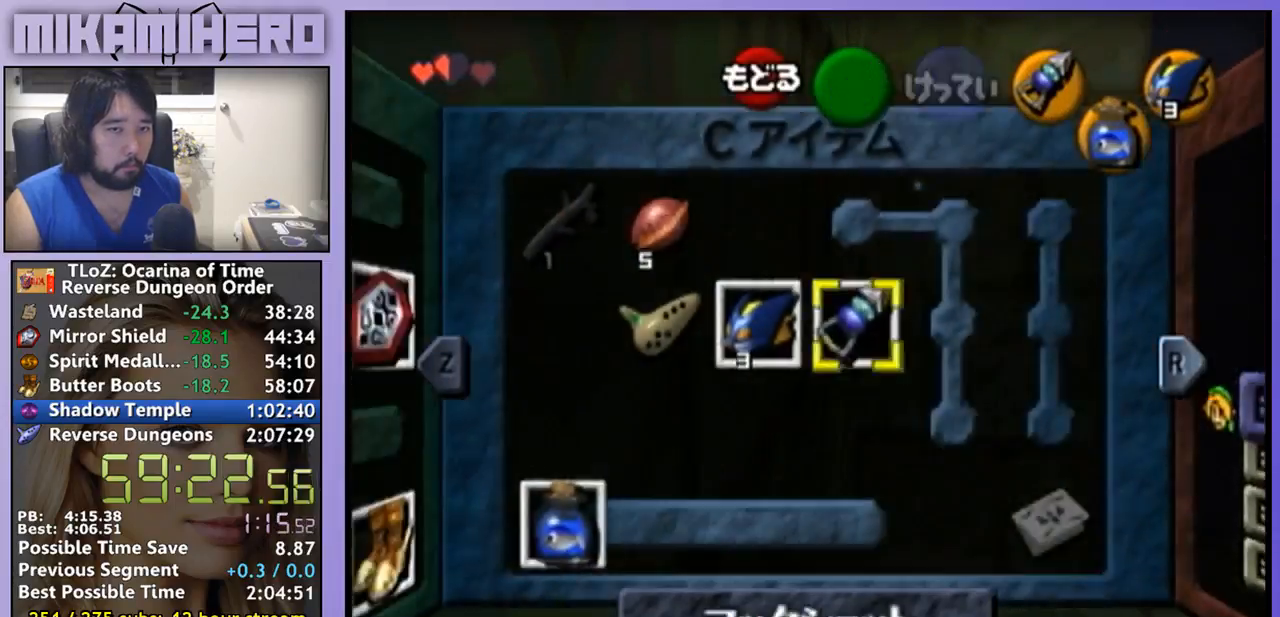
{"buttons": [], "left_stick": "center", "right_stick": "center", "events": []}
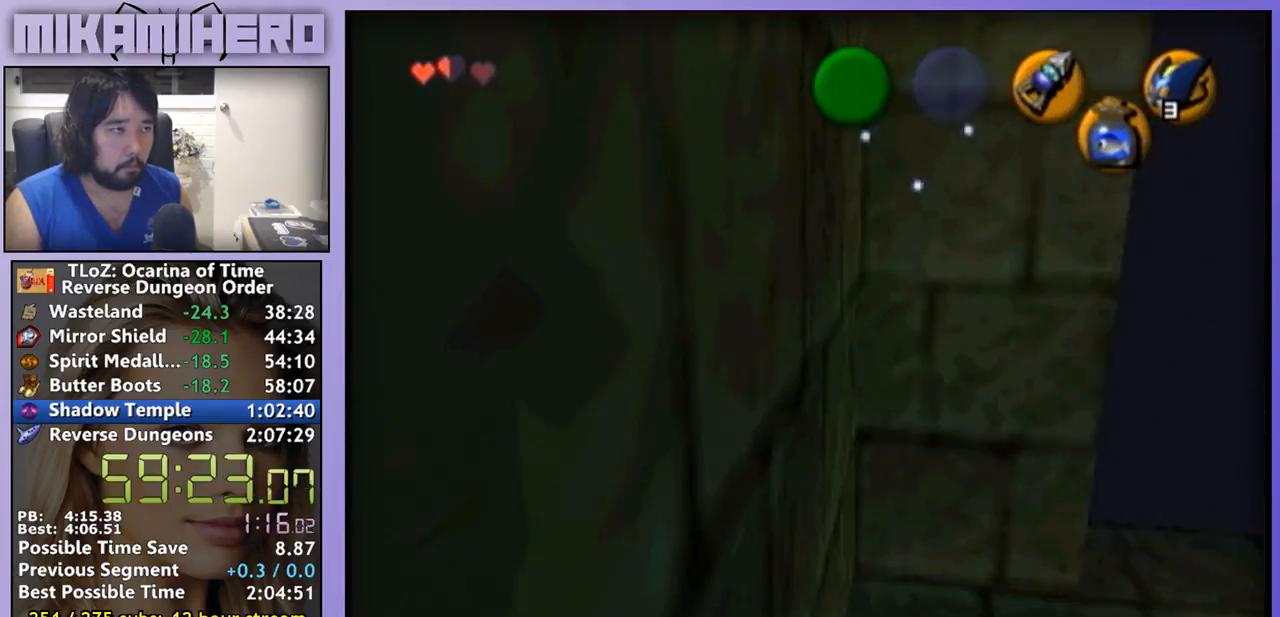
{"buttons": [], "left_stick": "center", "right_stick": "center", "events": []}
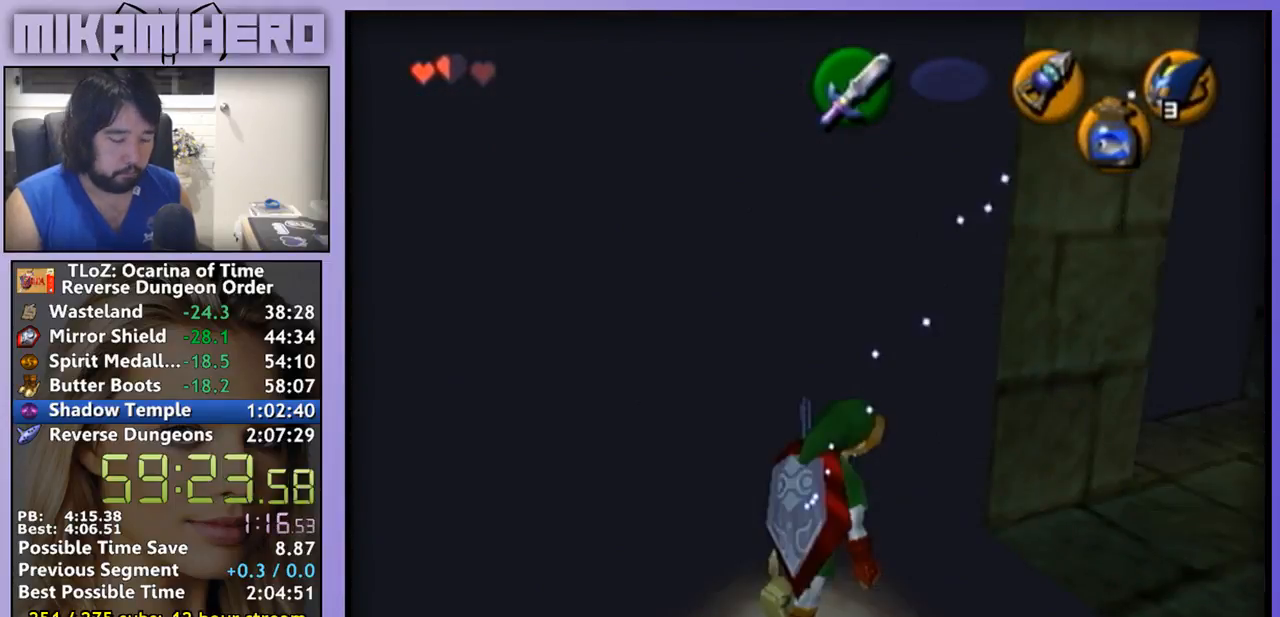
{"buttons": [], "left_stick": "up-left", "right_stick": "center", "events": [[67, "left_stick", "up-left"]]}
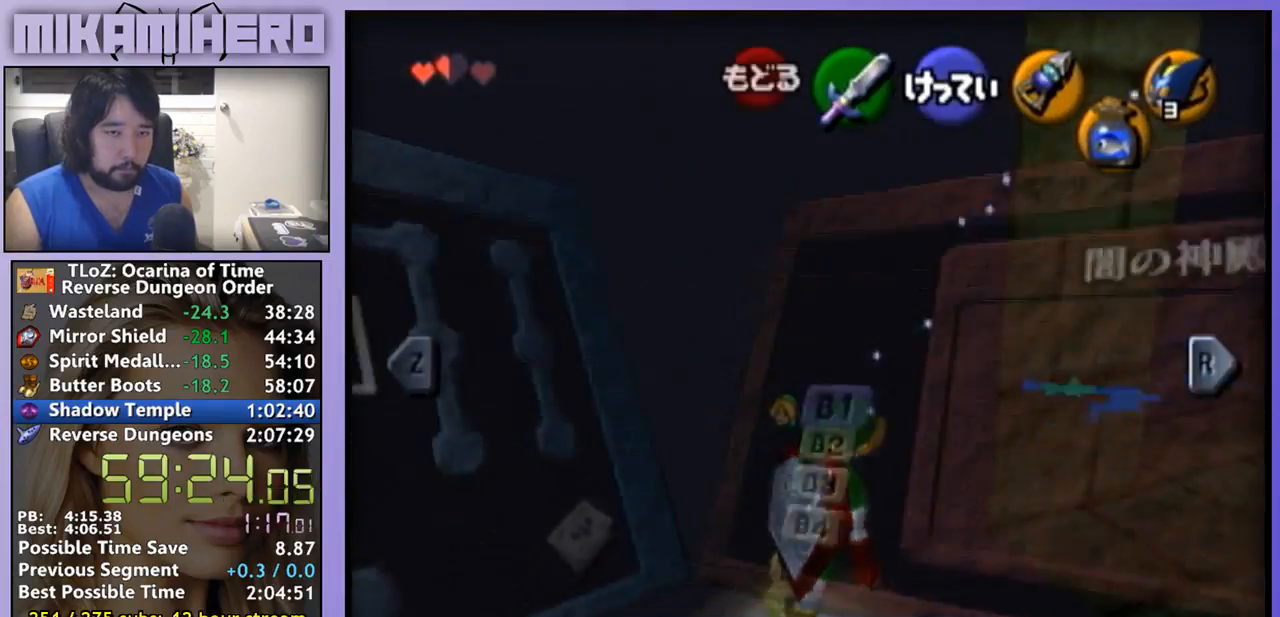
{"buttons": ["A"], "left_stick": "up-left", "right_stick": "center", "events": [[433, "A", "down"]]}
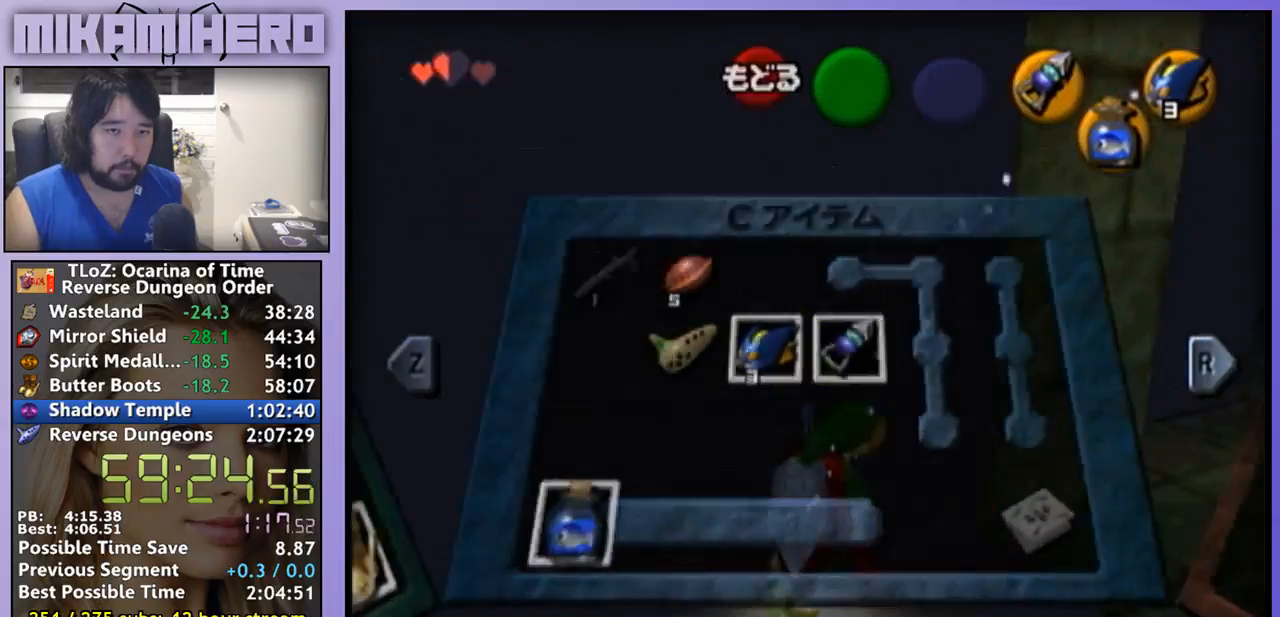
{"buttons": ["A"], "left_stick": "up-left", "right_stick": "center", "events": [[33, "A", "up"], [467, "A", "down"]]}
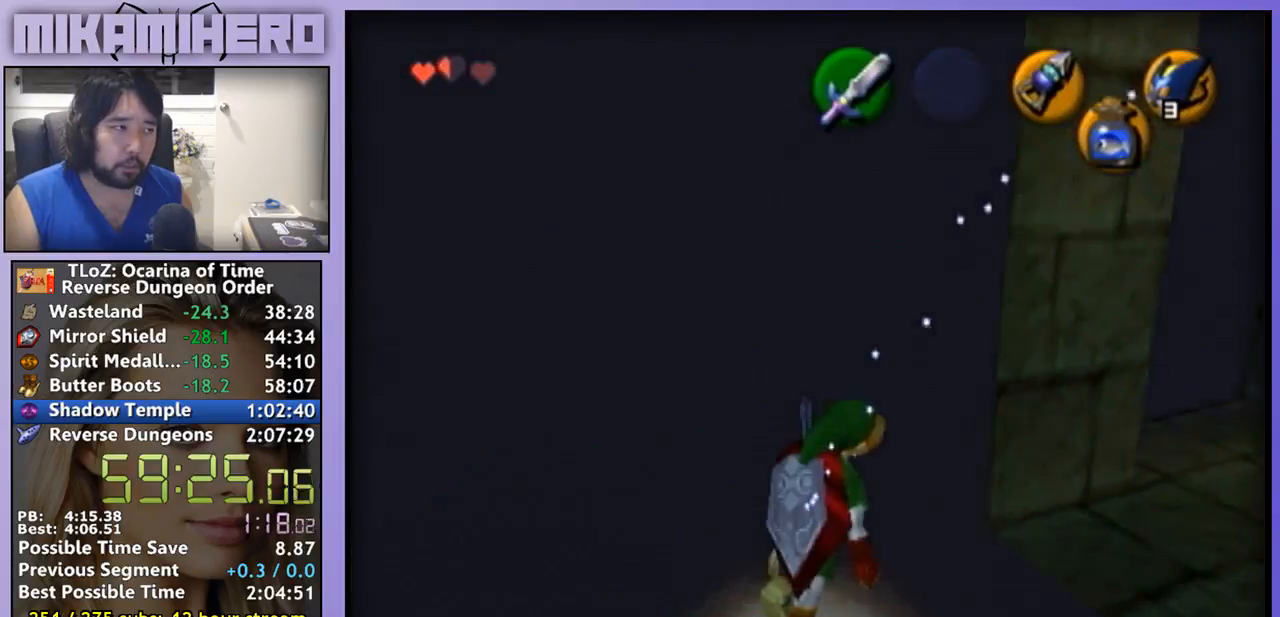
{"buttons": [], "left_stick": "up-left", "right_stick": "center", "events": [[33, "A", "up"]]}
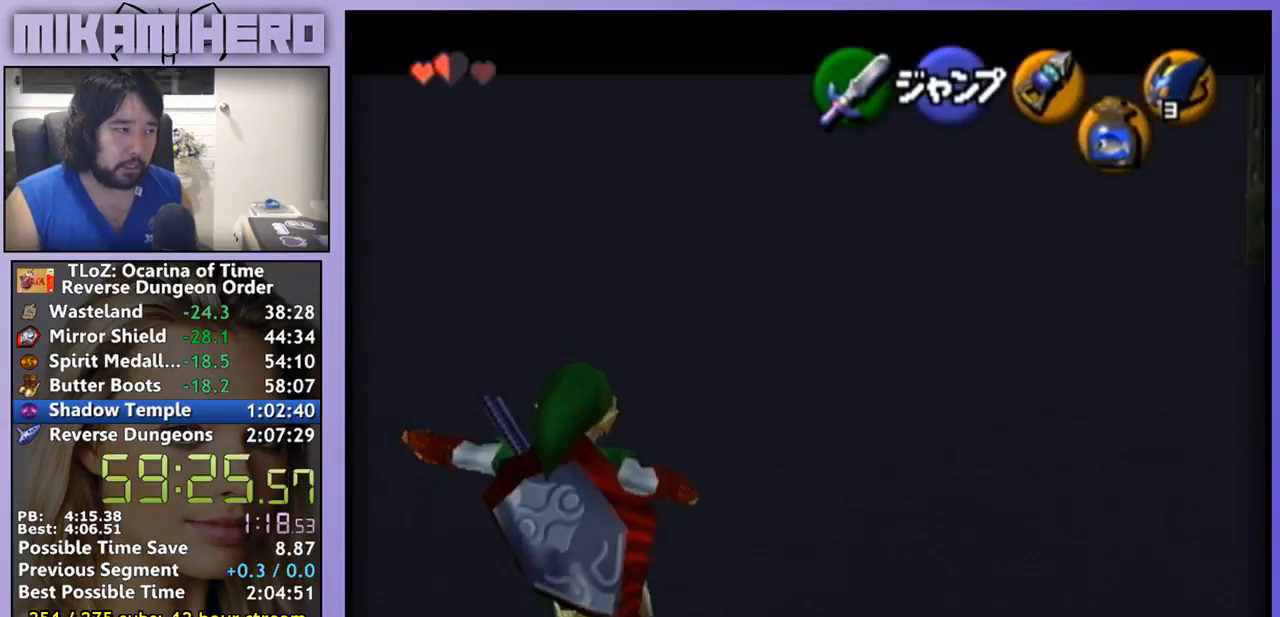
{"buttons": [], "left_stick": "center", "right_stick": "center", "events": [[67, "left_stick", "center"]]}
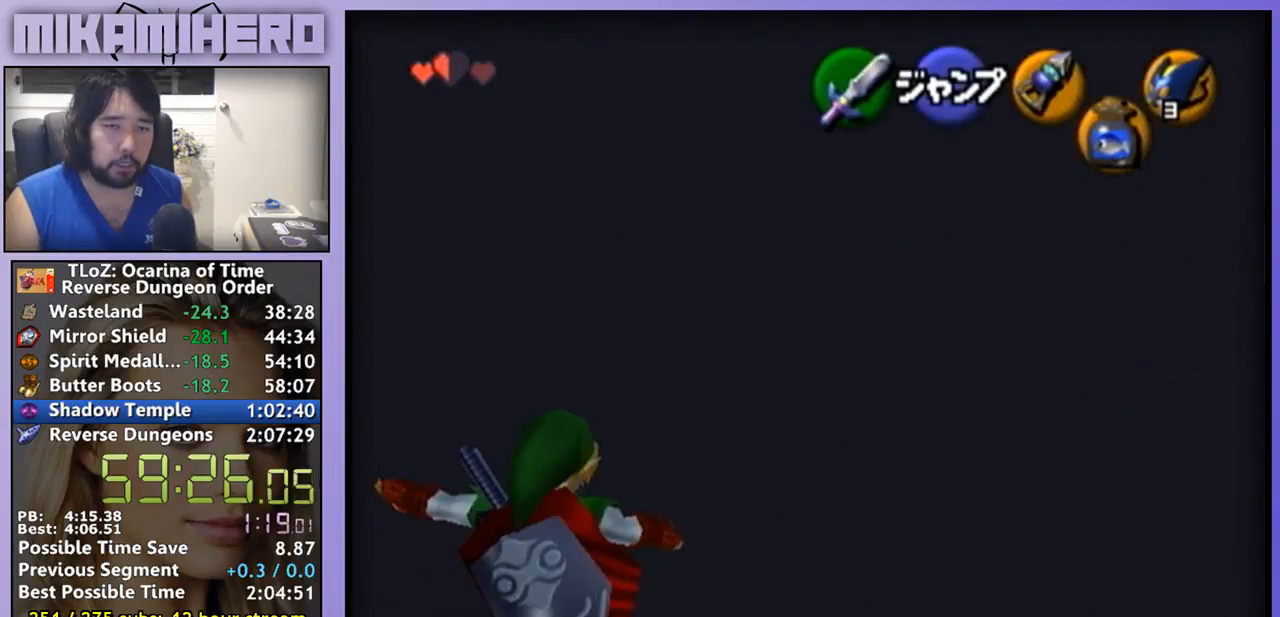
{"buttons": [], "left_stick": "center", "right_stick": "center", "events": []}
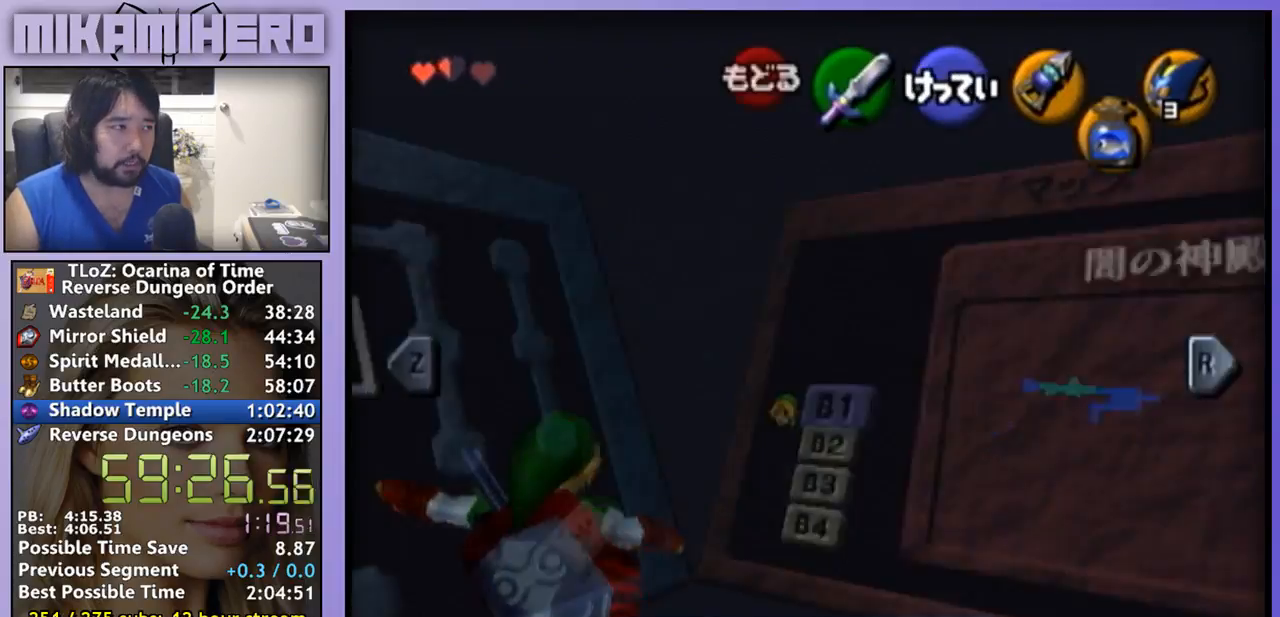
{"buttons": [], "left_stick": "center", "right_stick": "center", "events": []}
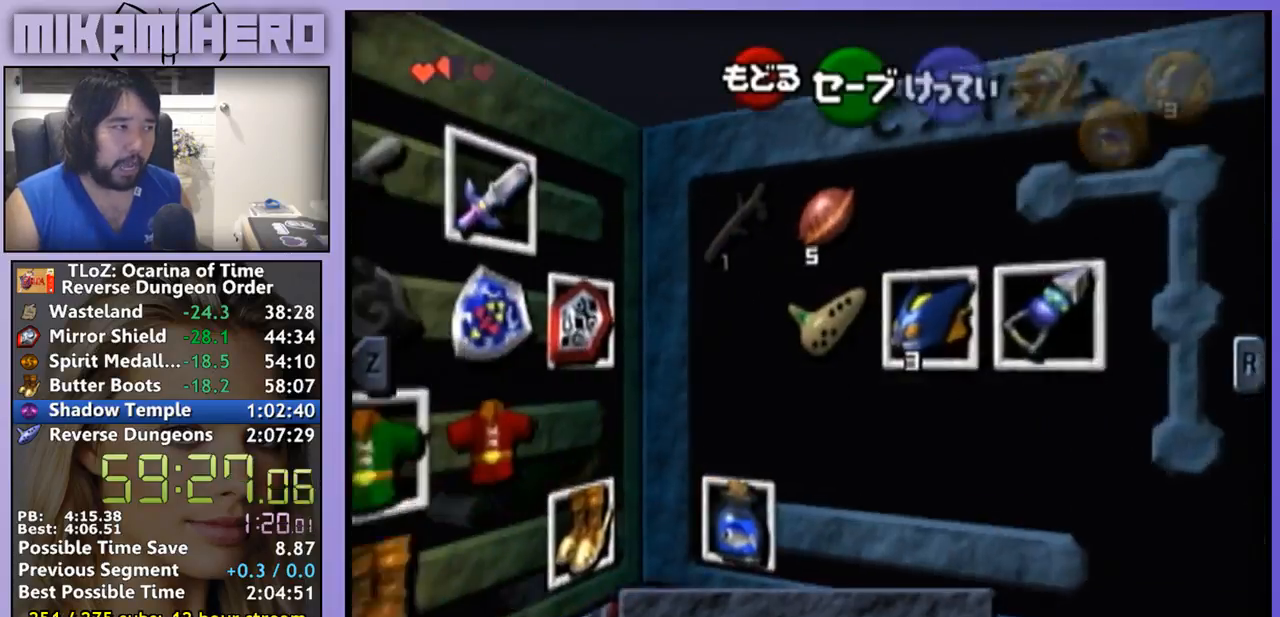
{"buttons": [], "left_stick": "center", "right_stick": "center", "events": [[233, "left_stick", "up-left"], [300, "left_stick", "center"], [433, "left_stick", "down"], [500, "left_stick", "center"]]}
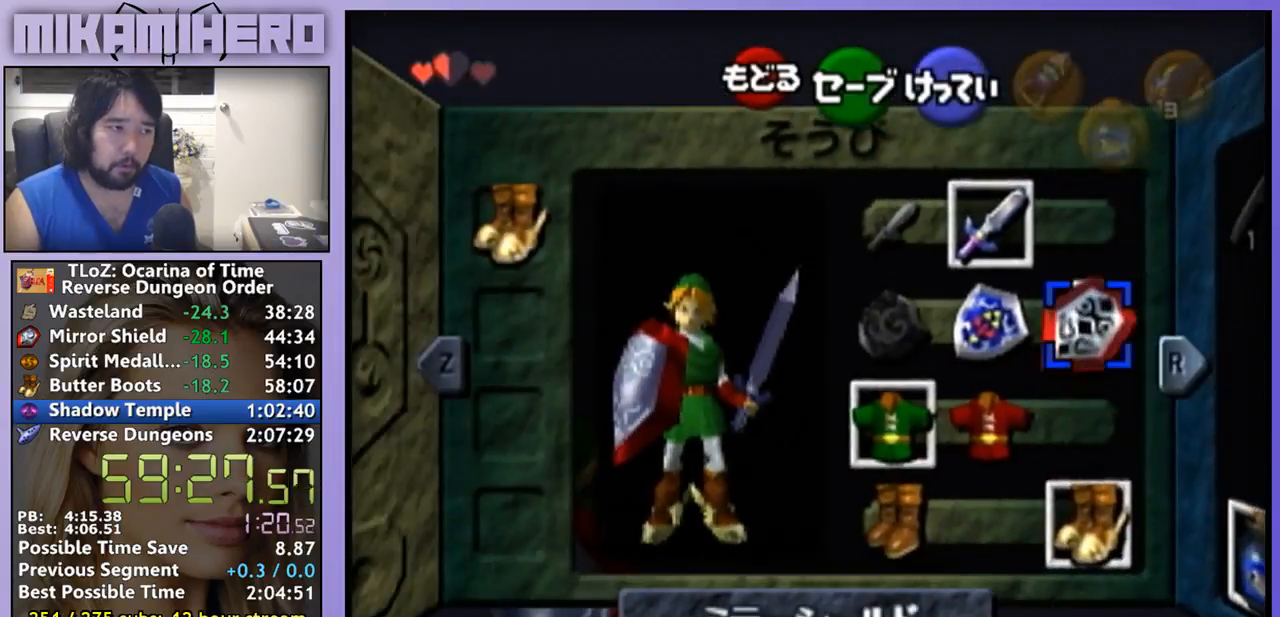
{"buttons": [], "left_stick": "center", "right_stick": "center", "events": [[100, "left_stick", "left"], [200, "A", "down"], [200, "left_stick", "center"], [267, "A", "up"]]}
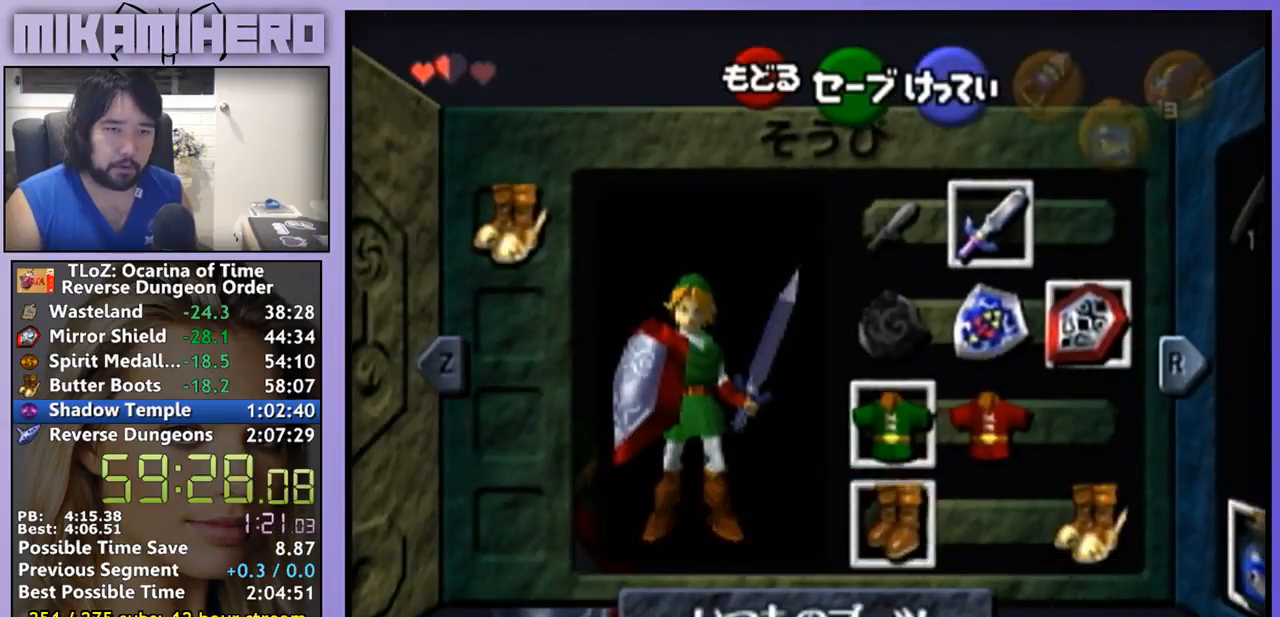
{"buttons": [], "left_stick": "center", "right_stick": "center", "events": []}
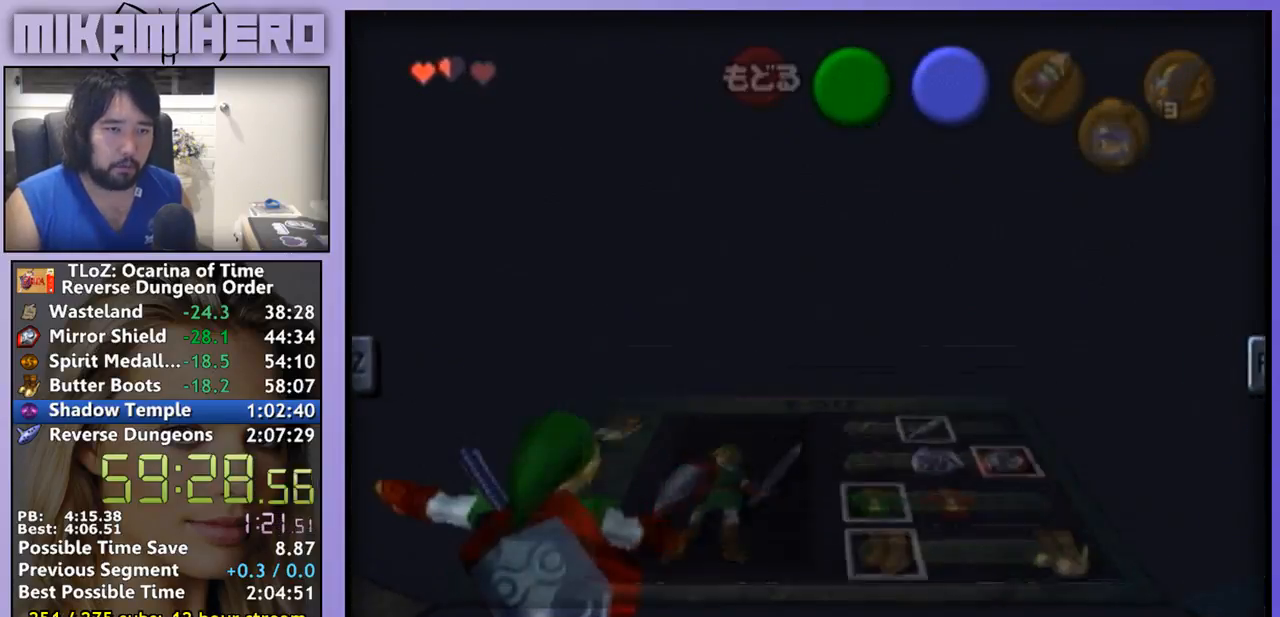
{"buttons": [], "left_stick": "center", "right_stick": "center", "events": []}